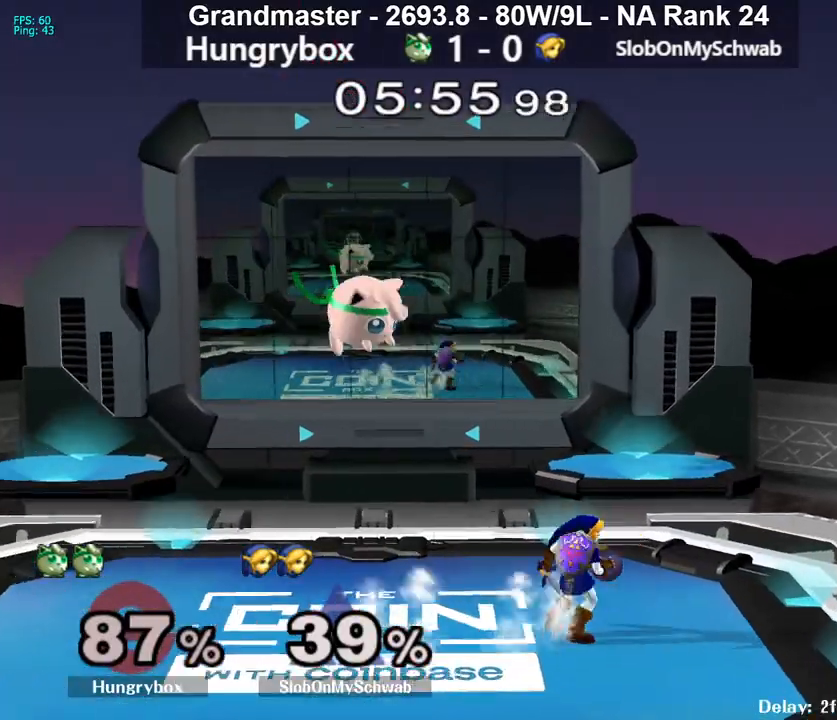
Gameplay with a controller (Nintendo layout); each line is a JSON object with the inputs held at the frame after it. "events" lists button and stick changes between this image and that frame as [ms after this image, input, new state], when the widget could be followed in between. Not read: L3 R3 START.
{"buttons": [], "left_stick": "down", "right_stick": "center", "events": [[167, "Z", "down"], [233, "Z", "up"], [300, "Z", "down"], [367, "Z", "up"], [417, "Z", "down"], [483, "Z", "up"], [500, "left_stick", "down"]]}
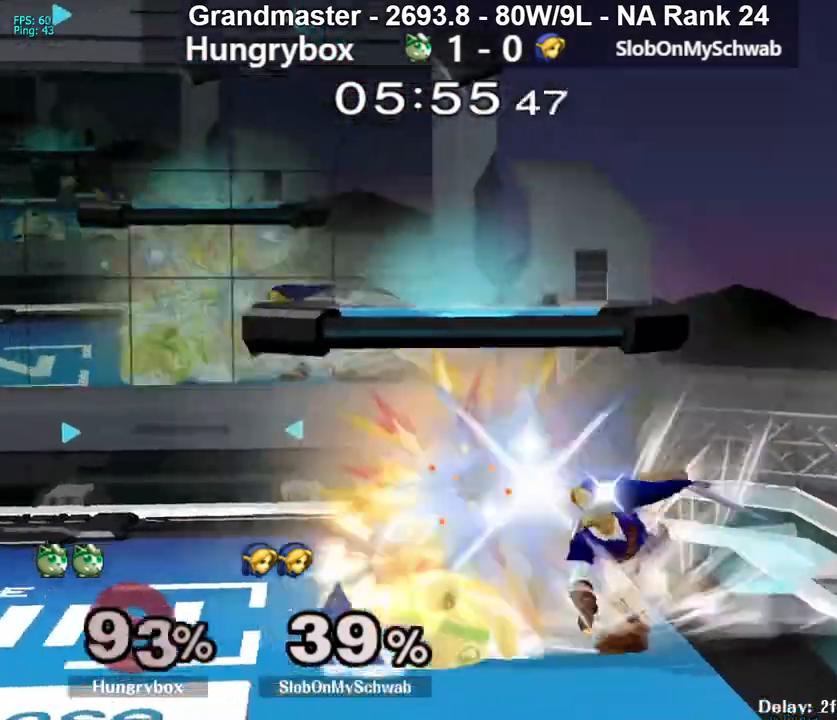
{"buttons": [], "left_stick": "center", "right_stick": "center", "events": [[67, "R1", "down"], [317, "left_stick", "center"], [450, "R1", "up"]]}
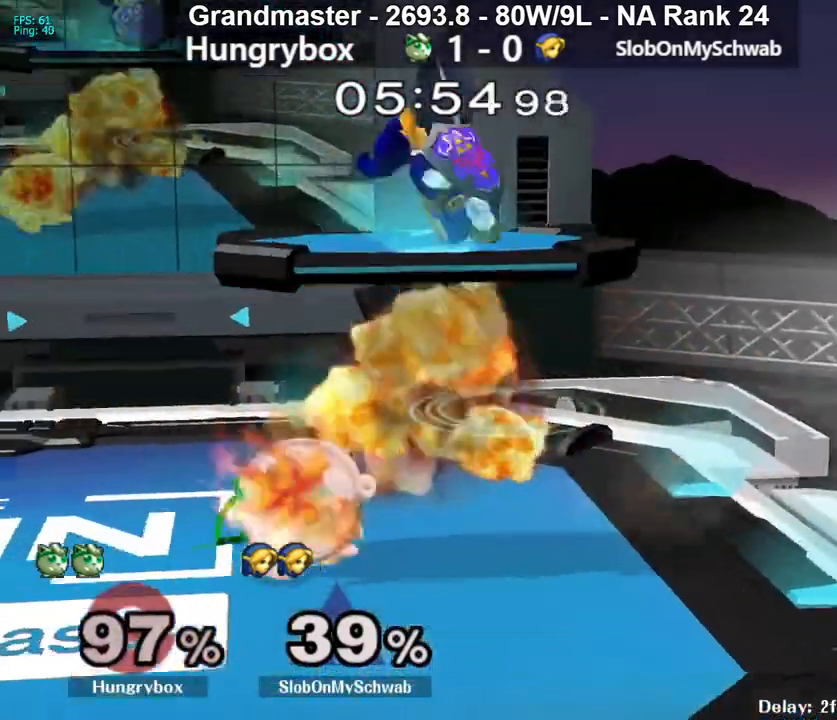
{"buttons": ["R1"], "left_stick": "center", "right_stick": "center", "events": [[17, "R1", "down"]]}
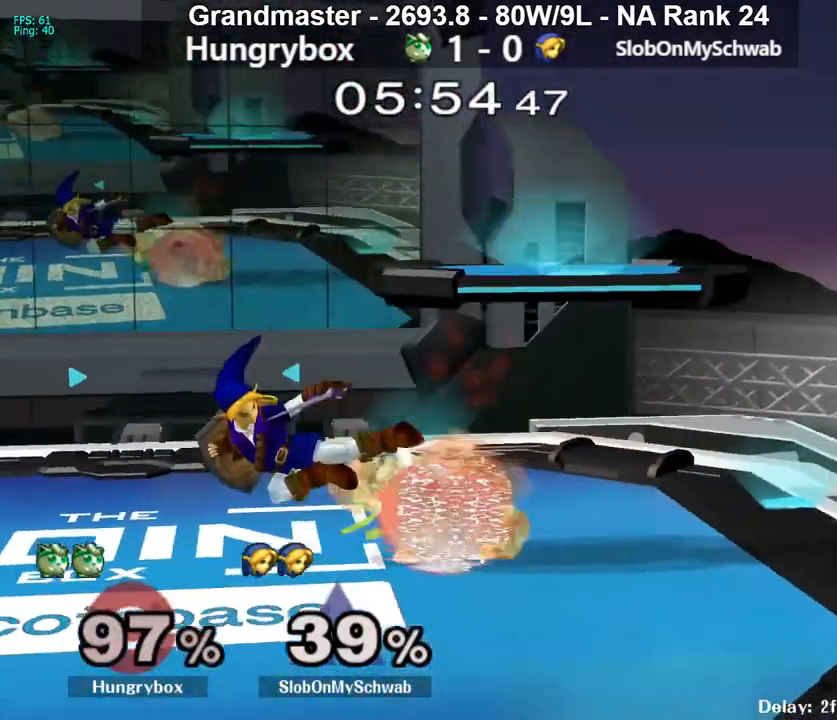
{"buttons": ["R1"], "left_stick": "center", "right_stick": "center", "events": []}
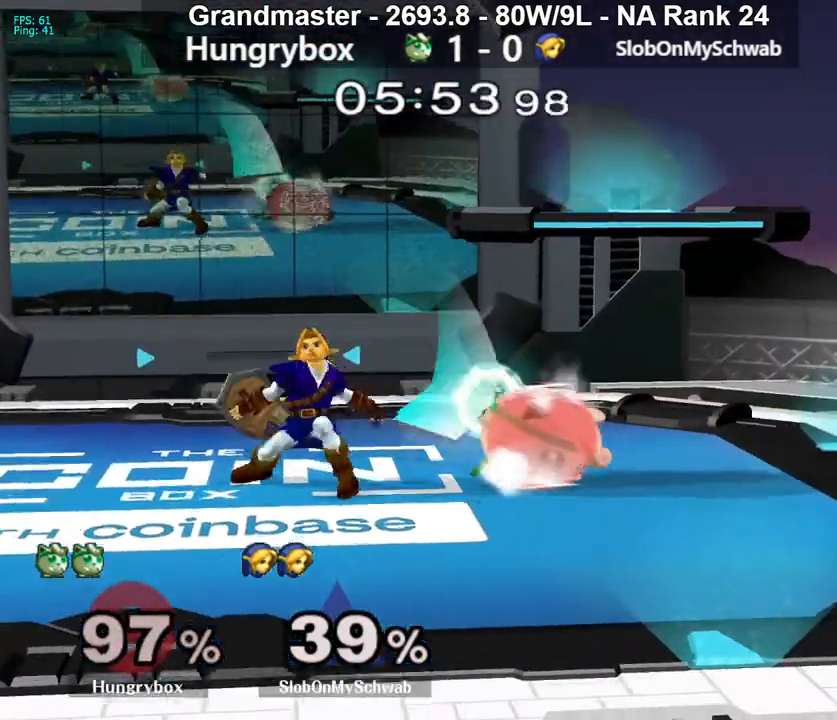
{"buttons": [], "left_stick": "left", "right_stick": "center", "events": [[117, "R1", "up"], [133, "left_stick", "up"], [233, "left_stick", "left"], [250, "Z", "down"], [250, "right_stick", "left"], [333, "right_stick", "center"], [367, "Z", "up"]]}
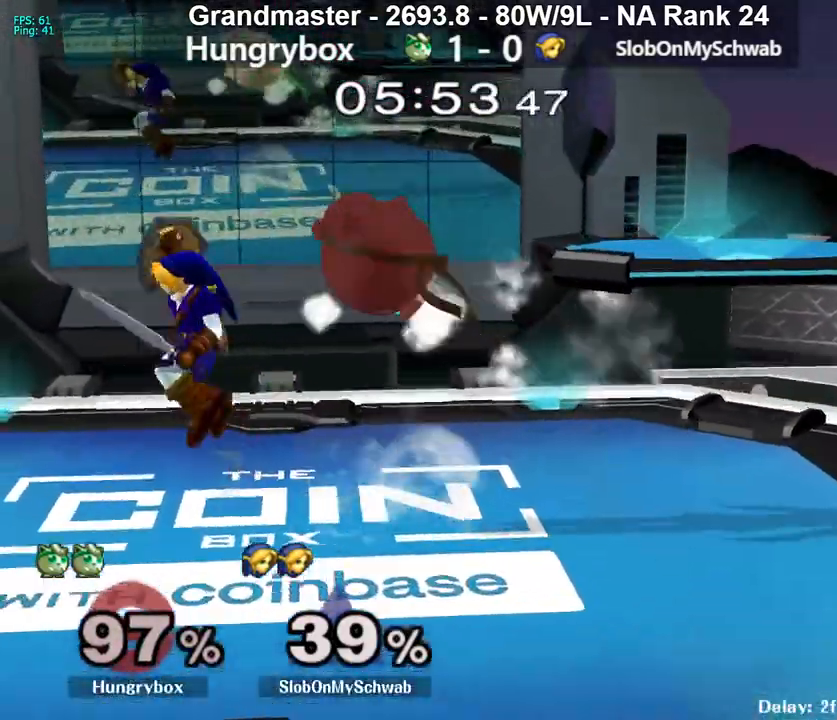
{"buttons": ["Z"], "left_stick": "left", "right_stick": "center", "events": [[250, "right_stick", "up"], [267, "left_stick", "down-left"], [283, "Z", "down"], [317, "right_stick", "center"], [350, "Z", "up"], [383, "left_stick", "left"], [400, "Z", "down"], [450, "Z", "up"], [500, "Z", "down"]]}
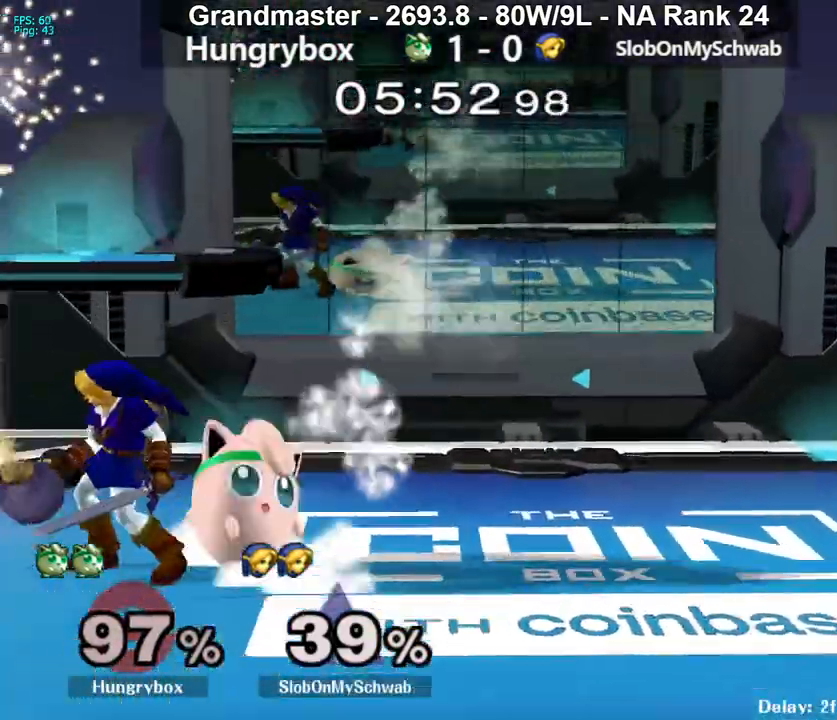
{"buttons": [], "left_stick": "right", "right_stick": "center", "events": [[67, "left_stick", "center"], [83, "Z", "up"], [200, "left_stick", "up"], [333, "Z", "down"], [333, "right_stick", "left"], [417, "left_stick", "right"], [450, "Z", "up"], [450, "right_stick", "center"]]}
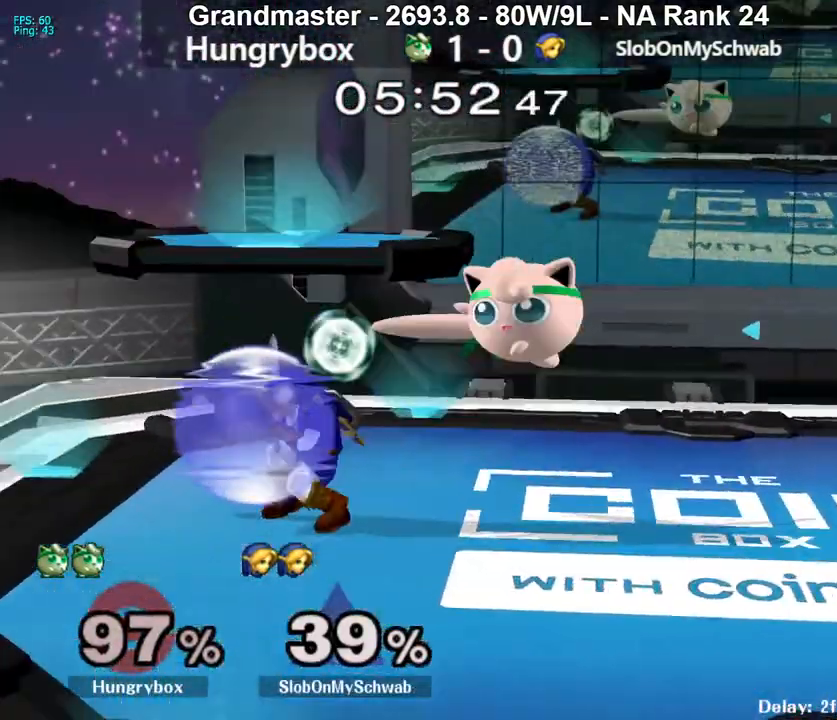
{"buttons": ["Z"], "left_stick": "up-left", "right_stick": "left", "events": [[67, "left_stick", "center"], [133, "left_stick", "left"], [367, "left_stick", "up-left"], [417, "right_stick", "left"], [450, "Z", "down"]]}
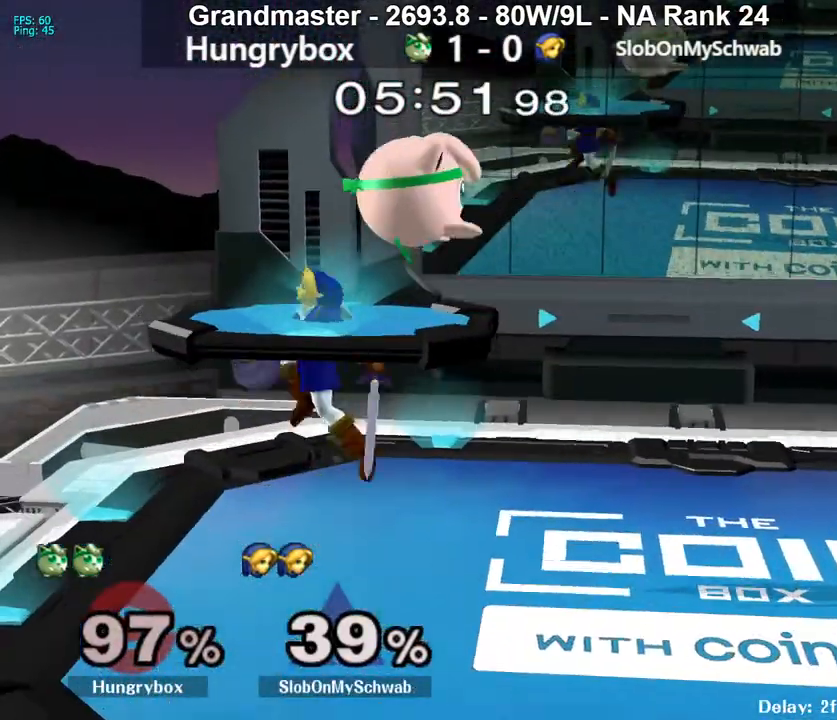
{"buttons": ["Z"], "left_stick": "down-left", "right_stick": "left", "events": [[33, "Z", "up"], [33, "right_stick", "center"], [83, "left_stick", "right"], [317, "left_stick", "left"], [450, "left_stick", "down-left"], [467, "right_stick", "left"], [500, "Z", "down"]]}
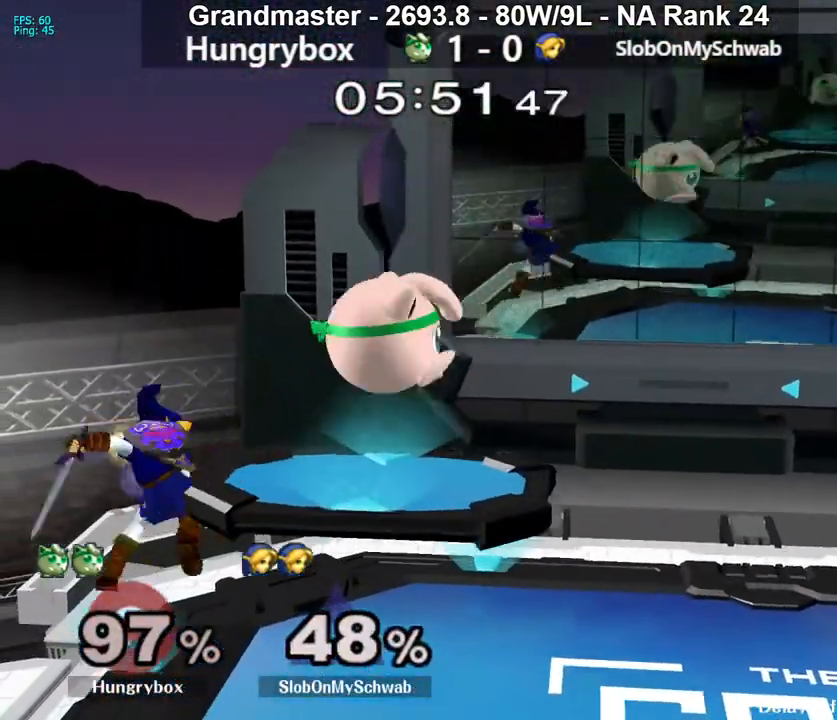
{"buttons": [], "left_stick": "down-left", "right_stick": "center", "events": [[50, "left_stick", "left"], [67, "right_stick", "center"], [83, "Z", "up"], [117, "Z", "down"], [183, "left_stick", "center"], [200, "Z", "up"], [300, "left_stick", "down"], [400, "left_stick", "center"], [417, "right_stick", "down-left"], [450, "left_stick", "down-left"], [500, "right_stick", "center"]]}
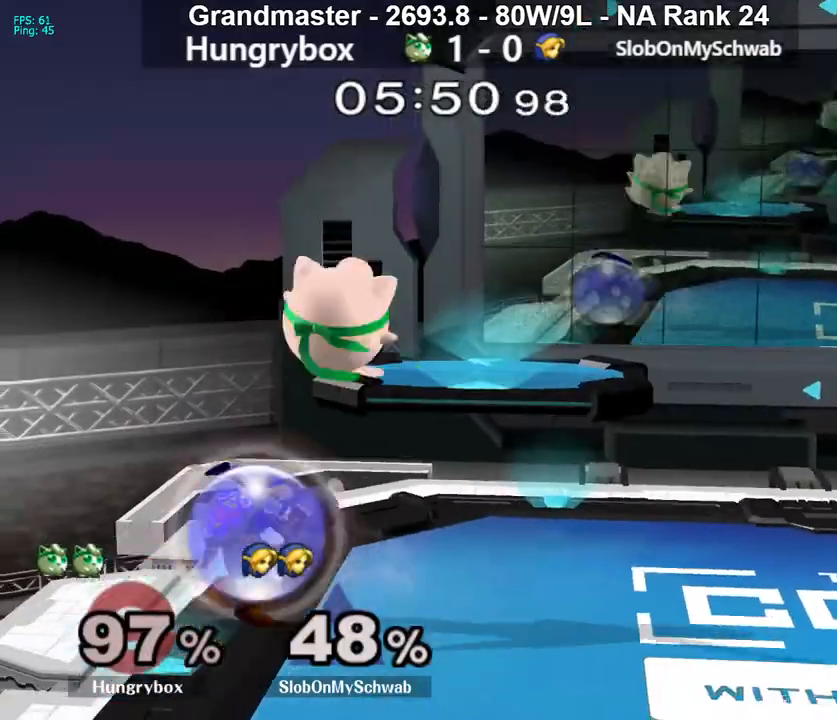
{"buttons": ["Z"], "left_stick": "center", "right_stick": "center", "events": [[17, "Z", "down"], [67, "Z", "up"], [67, "left_stick", "center"], [233, "left_stick", "down"], [333, "right_stick", "left"], [350, "left_stick", "down-right"], [383, "Z", "down"], [417, "right_stick", "center"], [450, "Z", "up"], [467, "left_stick", "center"], [483, "Z", "down"]]}
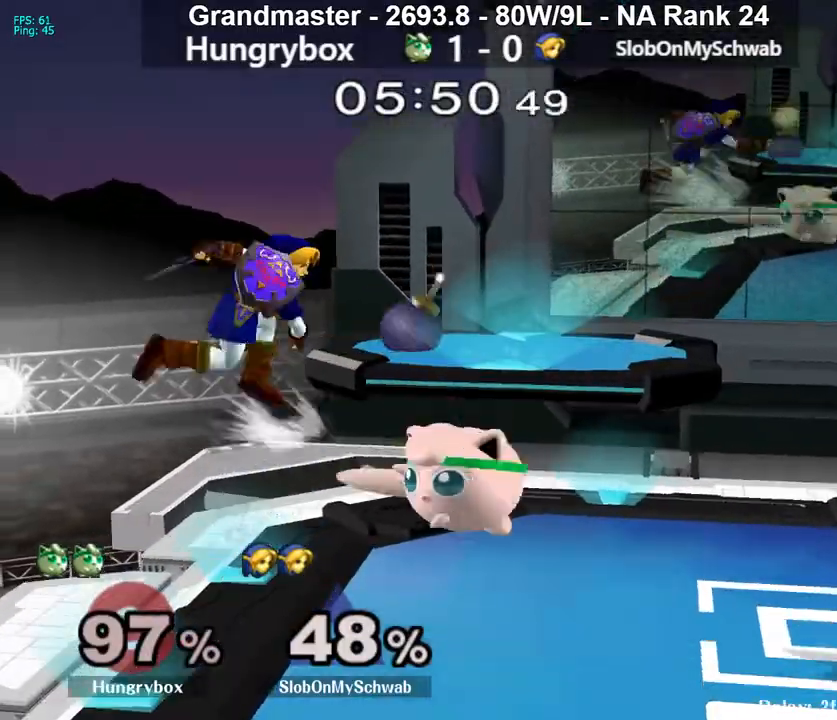
{"buttons": [], "left_stick": "right", "right_stick": "center", "events": [[17, "left_stick", "down-right"], [50, "Z", "up"], [83, "Z", "down"], [167, "Z", "up"], [167, "left_stick", "center"], [200, "Z", "down"], [267, "Z", "up"], [317, "left_stick", "up"], [433, "left_stick", "right"]]}
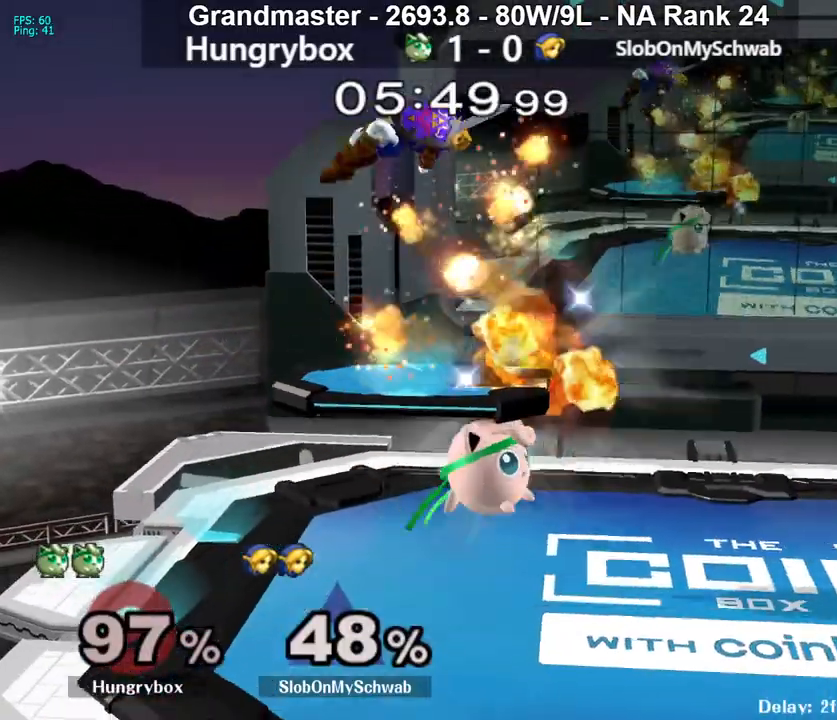
{"buttons": ["Z"], "left_stick": "left", "right_stick": "left", "events": [[450, "right_stick", "left"], [500, "Z", "down"], [500, "left_stick", "left"]]}
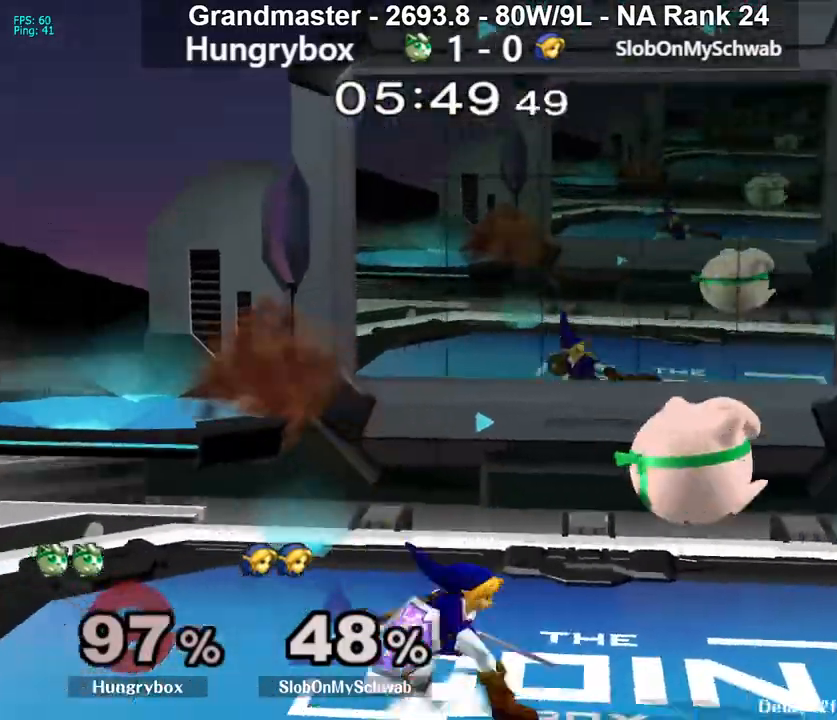
{"buttons": [], "left_stick": "up", "right_stick": "center", "events": [[33, "left_stick", "down-left"], [50, "right_stick", "center"], [83, "Z", "up"], [117, "Z", "down"], [133, "left_stick", "left"], [167, "Z", "up"], [217, "Z", "down"], [283, "Z", "up"], [300, "left_stick", "center"], [333, "Z", "down"], [383, "Z", "up"], [450, "left_stick", "up"]]}
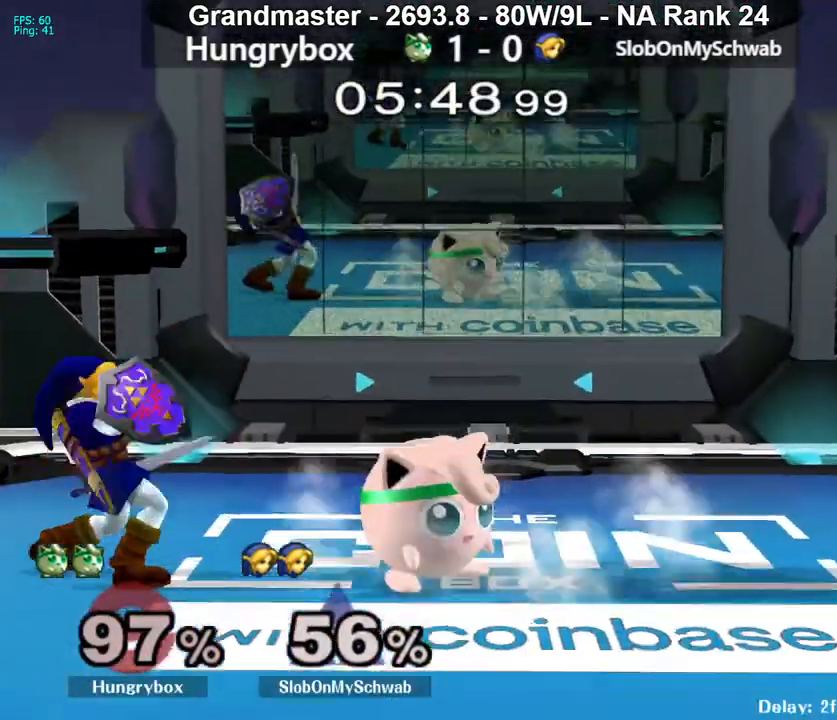
{"buttons": ["Z"], "left_stick": "left", "right_stick": "up-left", "events": [[217, "left_stick", "center"], [367, "left_stick", "left"], [483, "right_stick", "up-left"], [500, "Z", "down"]]}
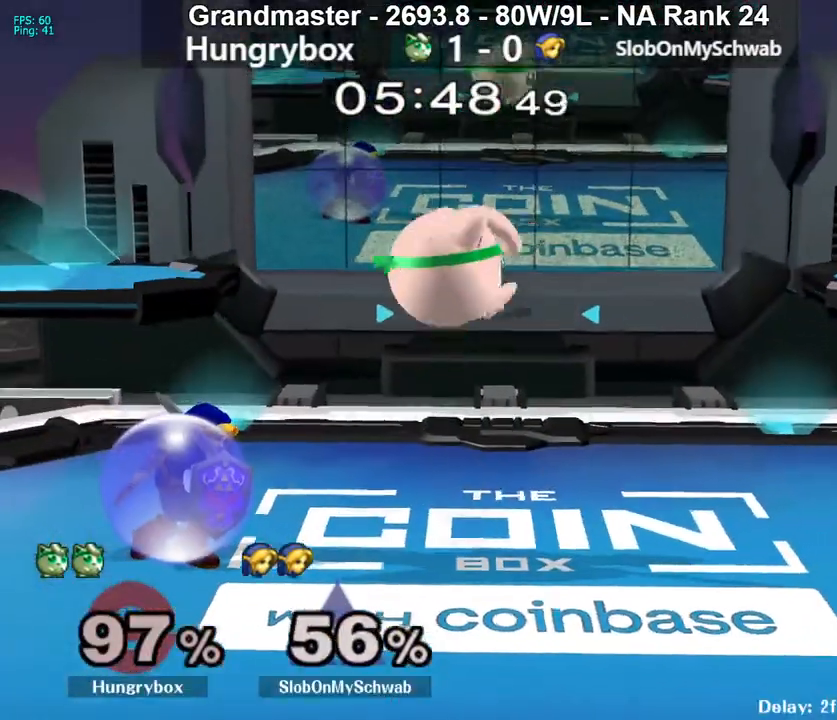
{"buttons": [], "left_stick": "up-right", "right_stick": "center", "events": [[67, "Z", "up"], [67, "left_stick", "down"], [83, "right_stick", "center"], [117, "Z", "down"], [133, "left_stick", "right"], [183, "Z", "up"], [183, "left_stick", "down-right"], [233, "Z", "down"], [283, "Z", "up"], [283, "left_stick", "right"], [333, "Z", "down"], [400, "Z", "up"], [433, "left_stick", "center"], [483, "left_stick", "up-right"]]}
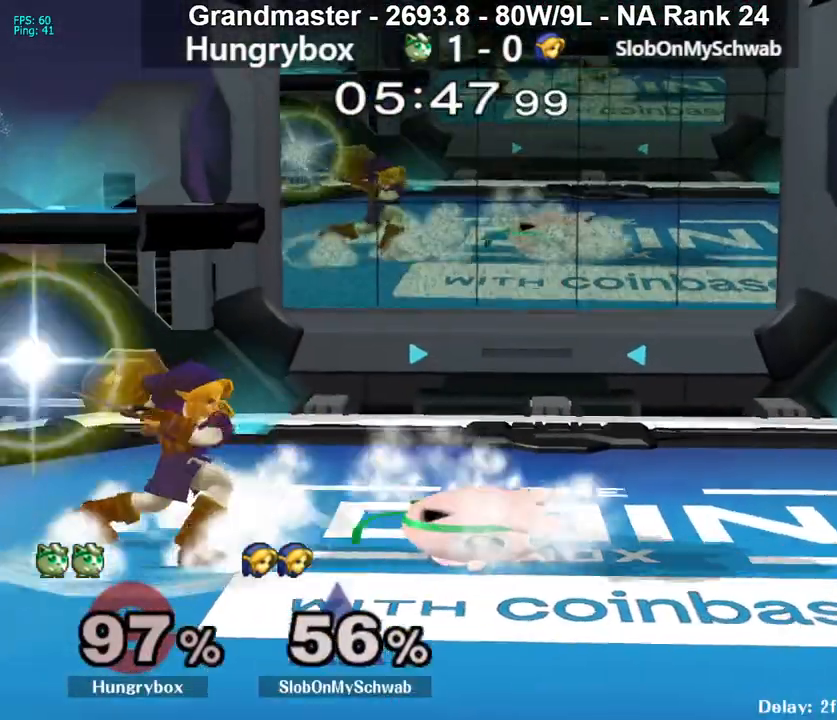
{"buttons": [], "left_stick": "left", "right_stick": "center", "events": [[100, "left_stick", "right"], [233, "left_stick", "left"]]}
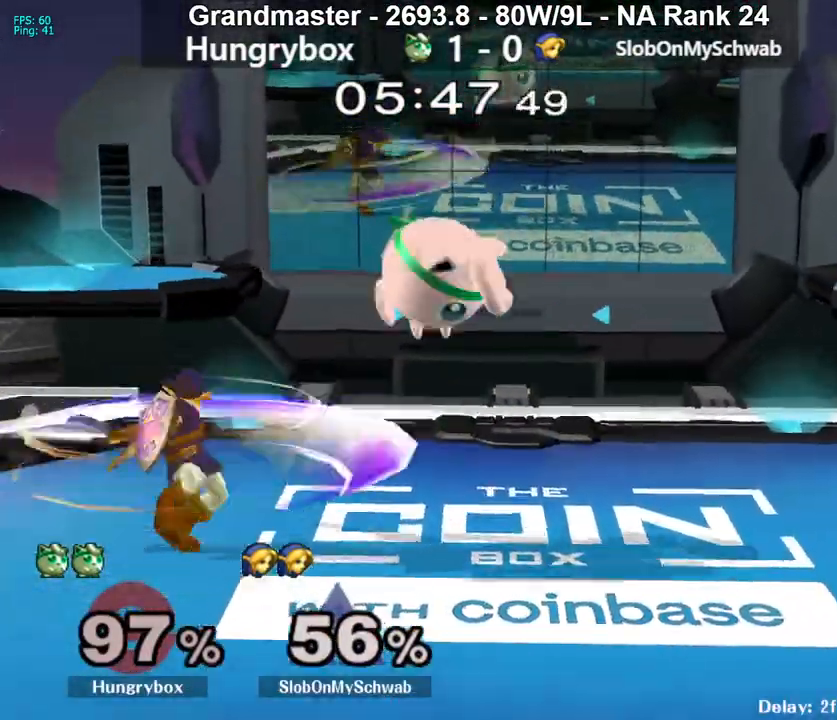
{"buttons": [], "left_stick": "center", "right_stick": "center", "events": [[233, "left_stick", "down-left"], [300, "B", "down"], [383, "B", "up"], [450, "left_stick", "center"]]}
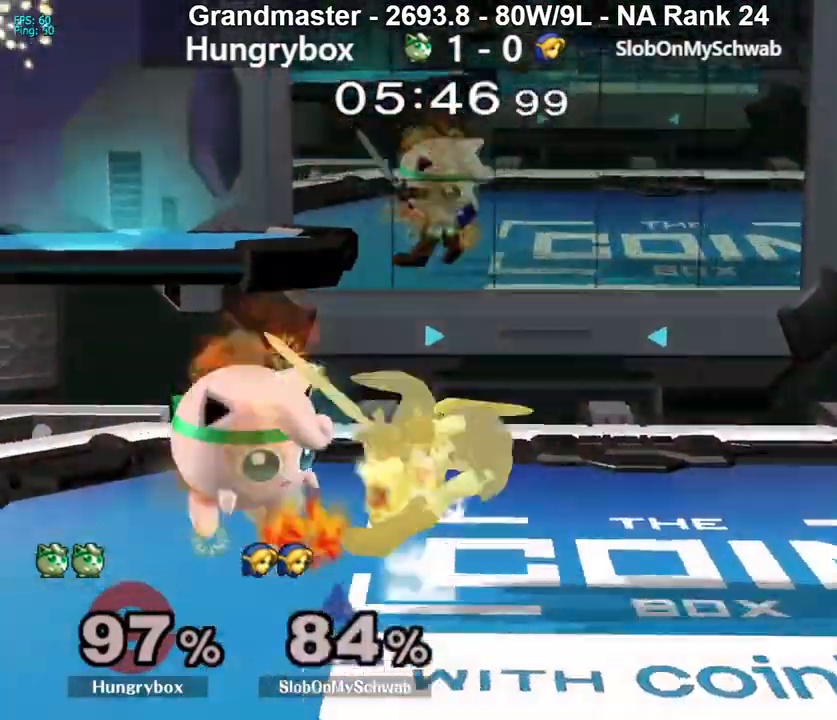
{"buttons": [], "left_stick": "center", "right_stick": "center", "events": []}
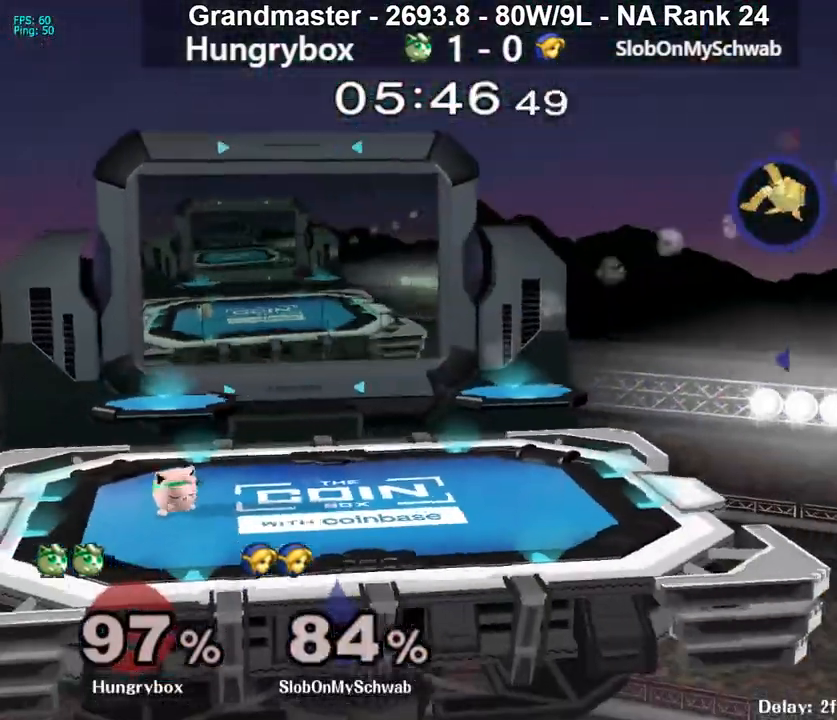
{"buttons": [], "left_stick": "center", "right_stick": "center", "events": []}
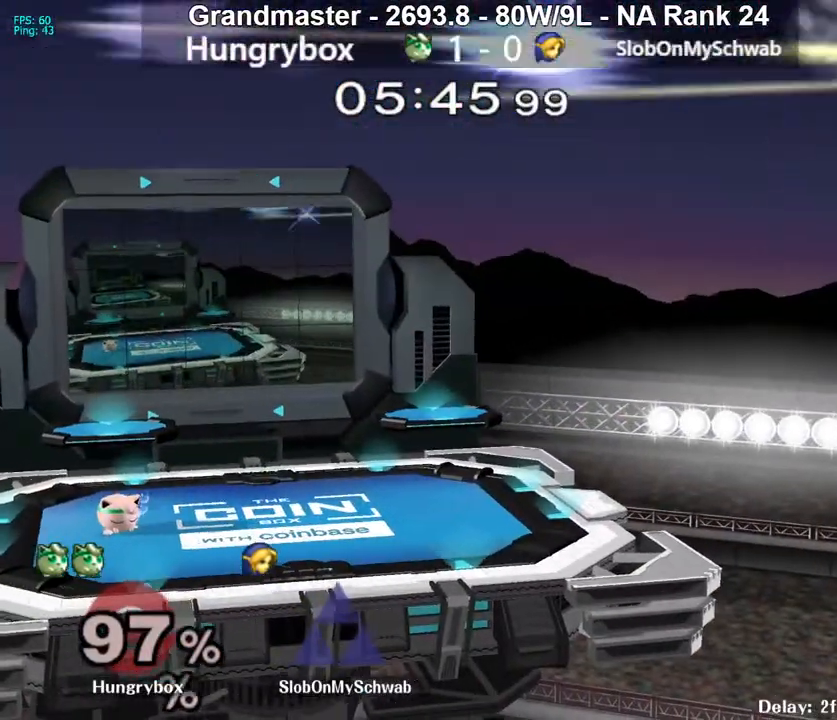
{"buttons": [], "left_stick": "center", "right_stick": "center", "events": []}
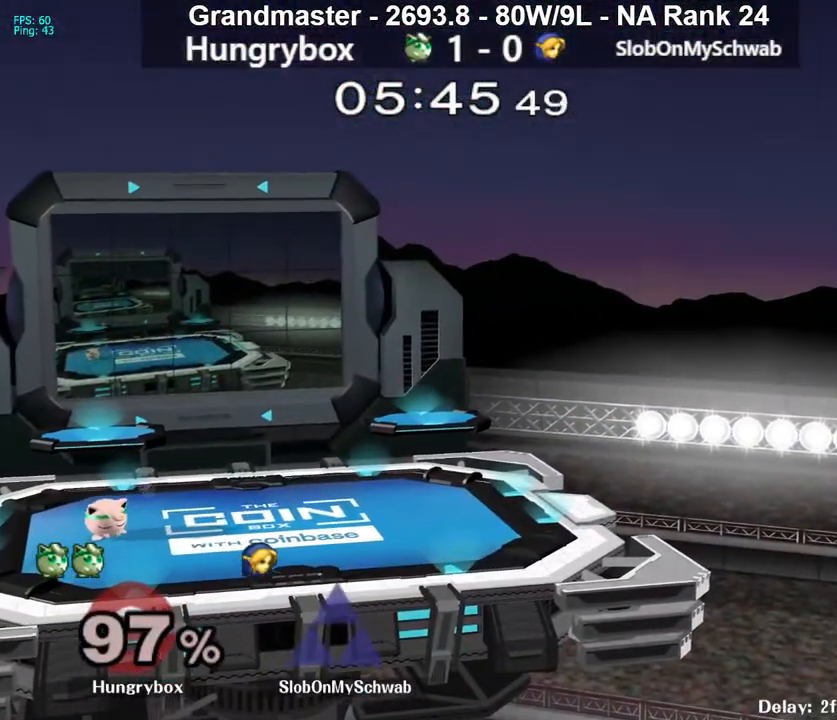
{"buttons": [], "left_stick": "left", "right_stick": "center", "events": [[383, "left_stick", "left"]]}
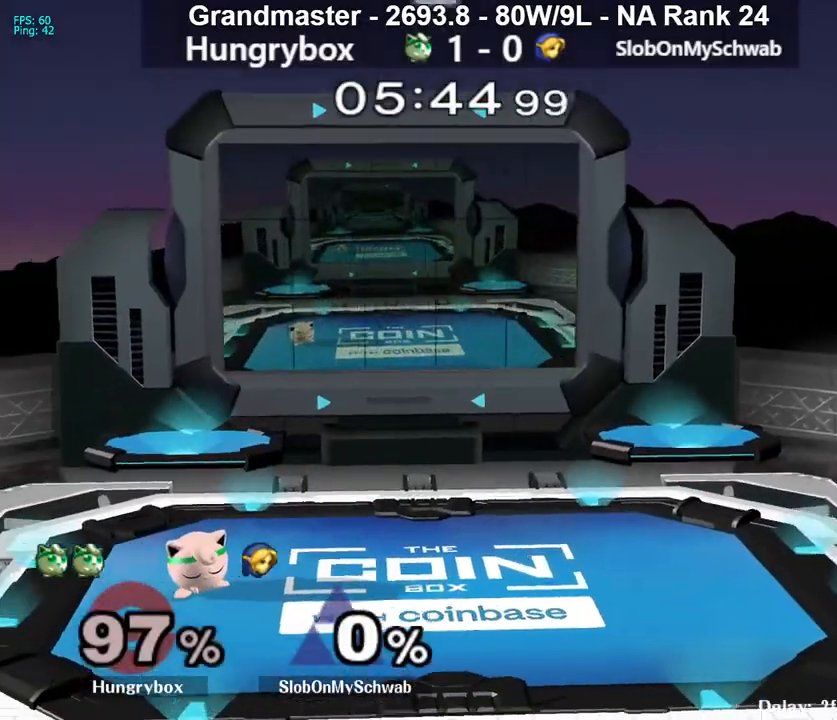
{"buttons": [], "left_stick": "down", "right_stick": "down", "events": [[217, "left_stick", "down-left"], [317, "left_stick", "down-right"], [367, "right_stick", "down"], [383, "left_stick", "down"]]}
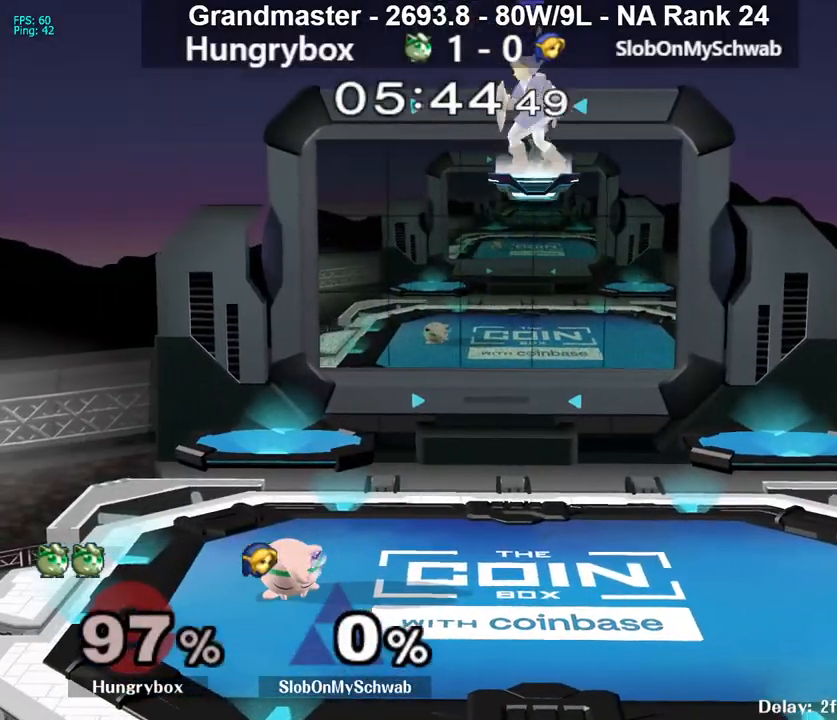
{"buttons": [], "left_stick": "down", "right_stick": "down", "events": []}
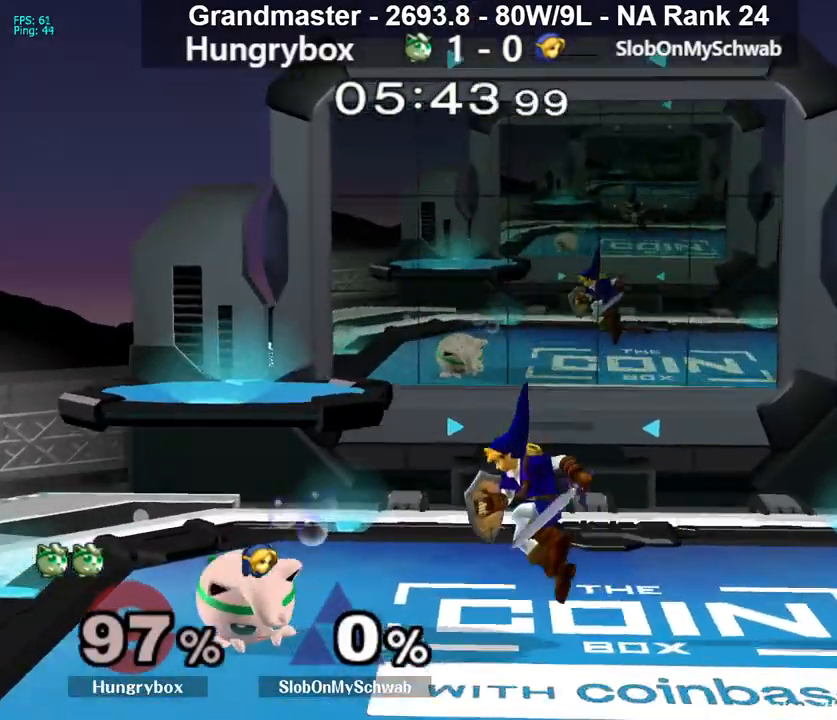
{"buttons": [], "left_stick": "down", "right_stick": "down", "events": []}
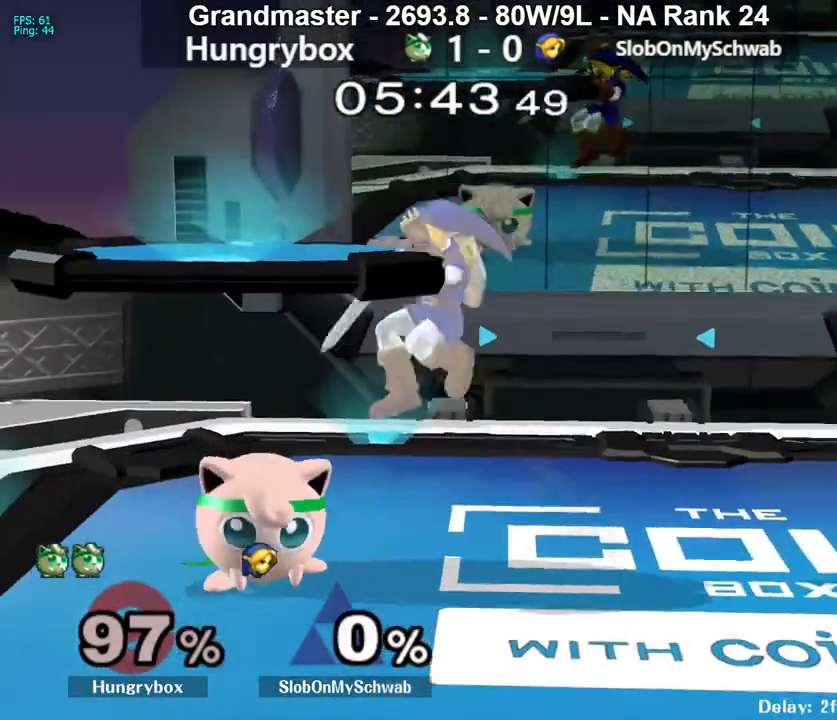
{"buttons": ["R1"], "left_stick": "down-right", "right_stick": "center", "events": [[100, "R1", "down"], [100, "right_stick", "center"], [467, "left_stick", "down-right"]]}
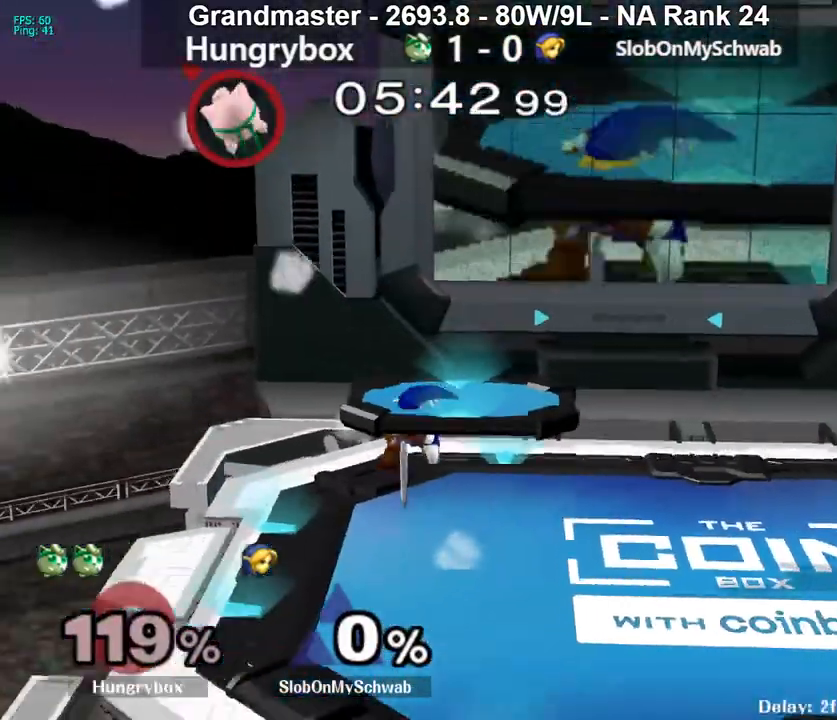
{"buttons": [], "left_stick": "center", "right_stick": "center", "events": [[33, "left_stick", "right"], [83, "R1", "up"], [333, "left_stick", "center"]]}
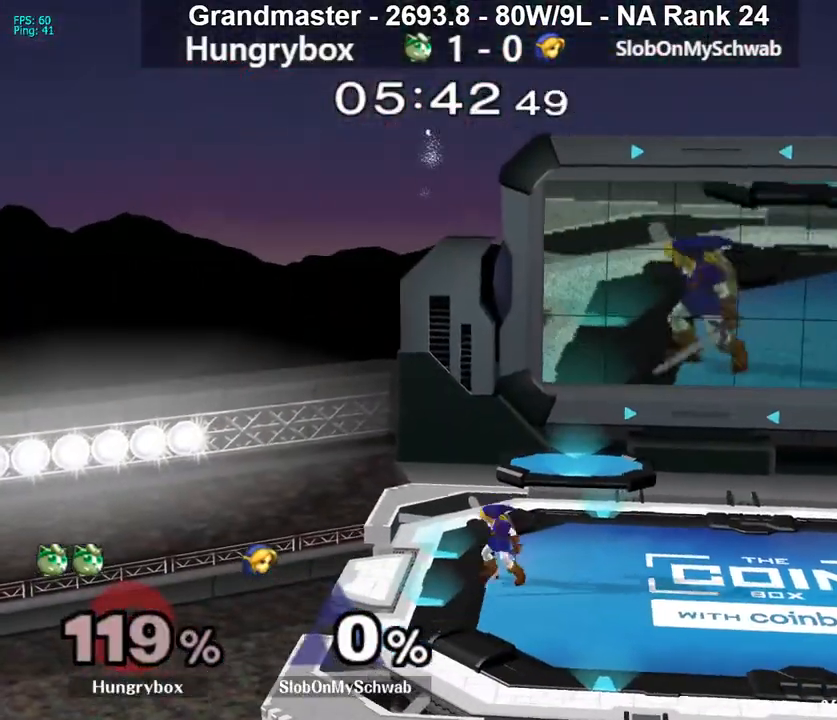
{"buttons": [], "left_stick": "center", "right_stick": "center", "events": []}
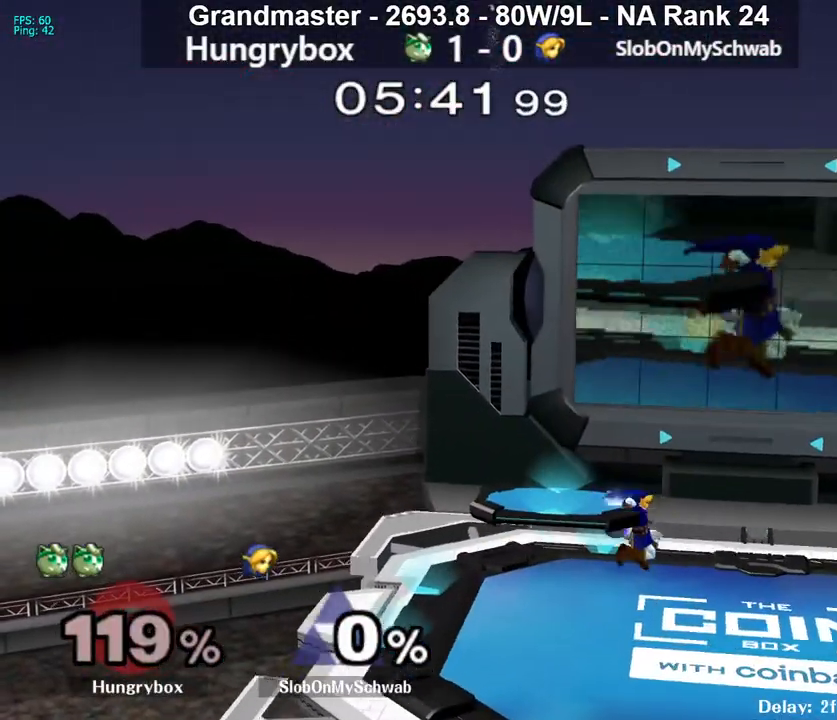
{"buttons": [], "left_stick": "center", "right_stick": "center", "events": []}
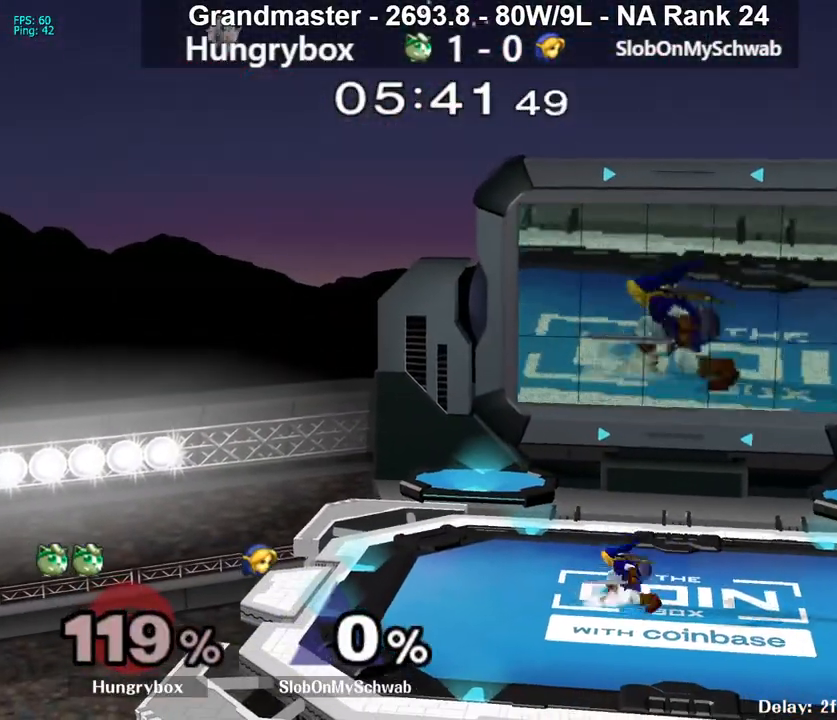
{"buttons": [], "left_stick": "center", "right_stick": "center", "events": []}